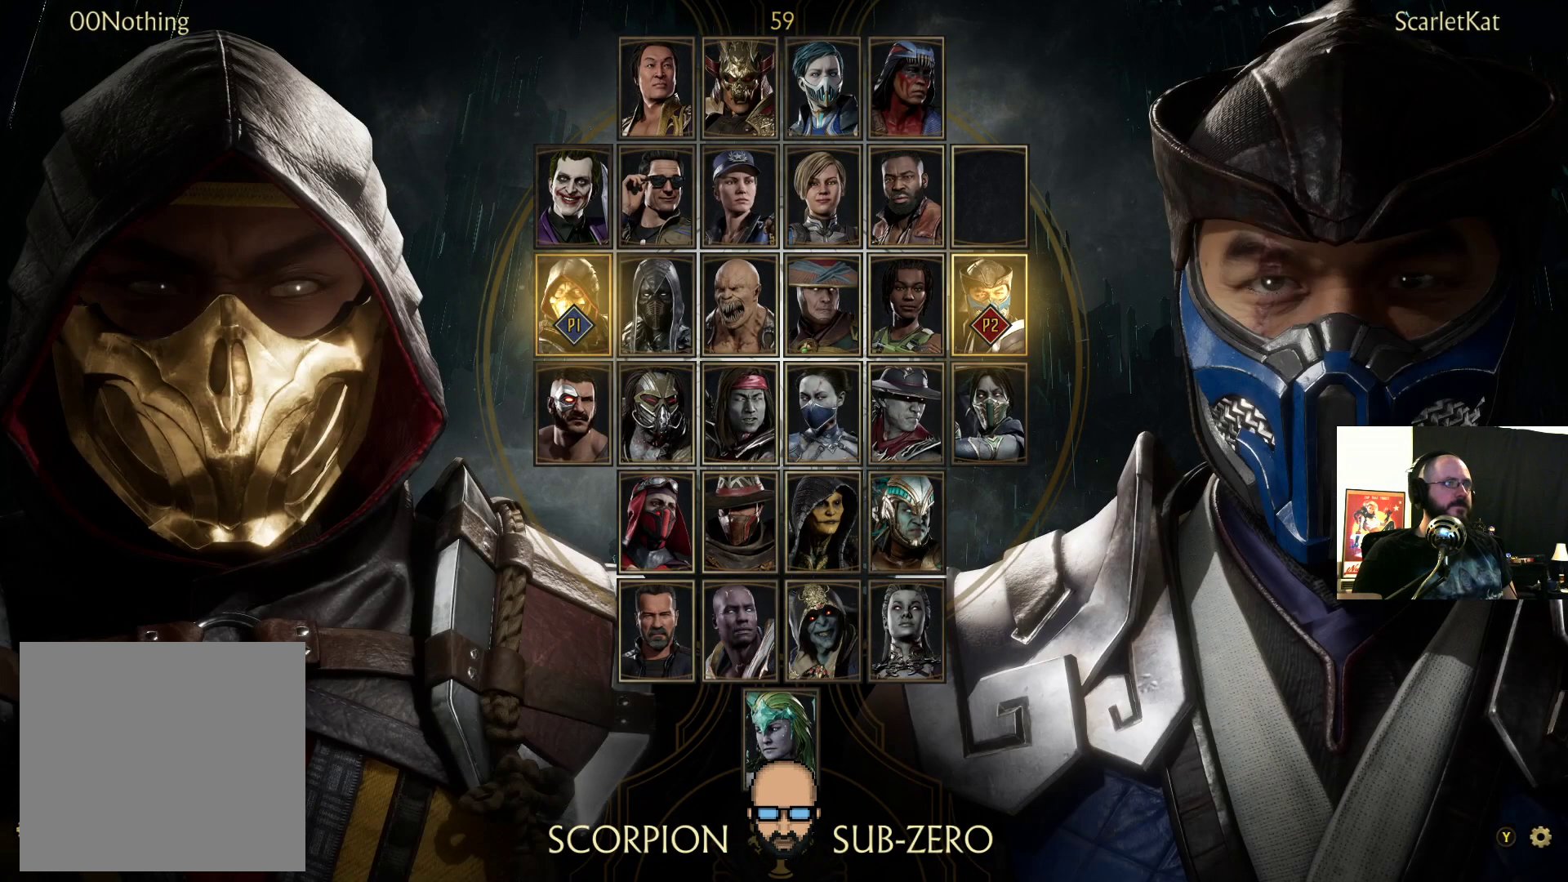
Gameplay with a controller (PlayStation layout); each line is a JSON object with the inputs held at the frame after it. "events" lists button and stick changes between this image and that frame as [ms after this image, input, new state], when the widget could be followed in between. Not read: L3 R3 left_stick right_stick.
{"buttons": [], "events": [[33, "DPAD_RIGHT", "down"], [133, "DPAD_RIGHT", "up"]]}
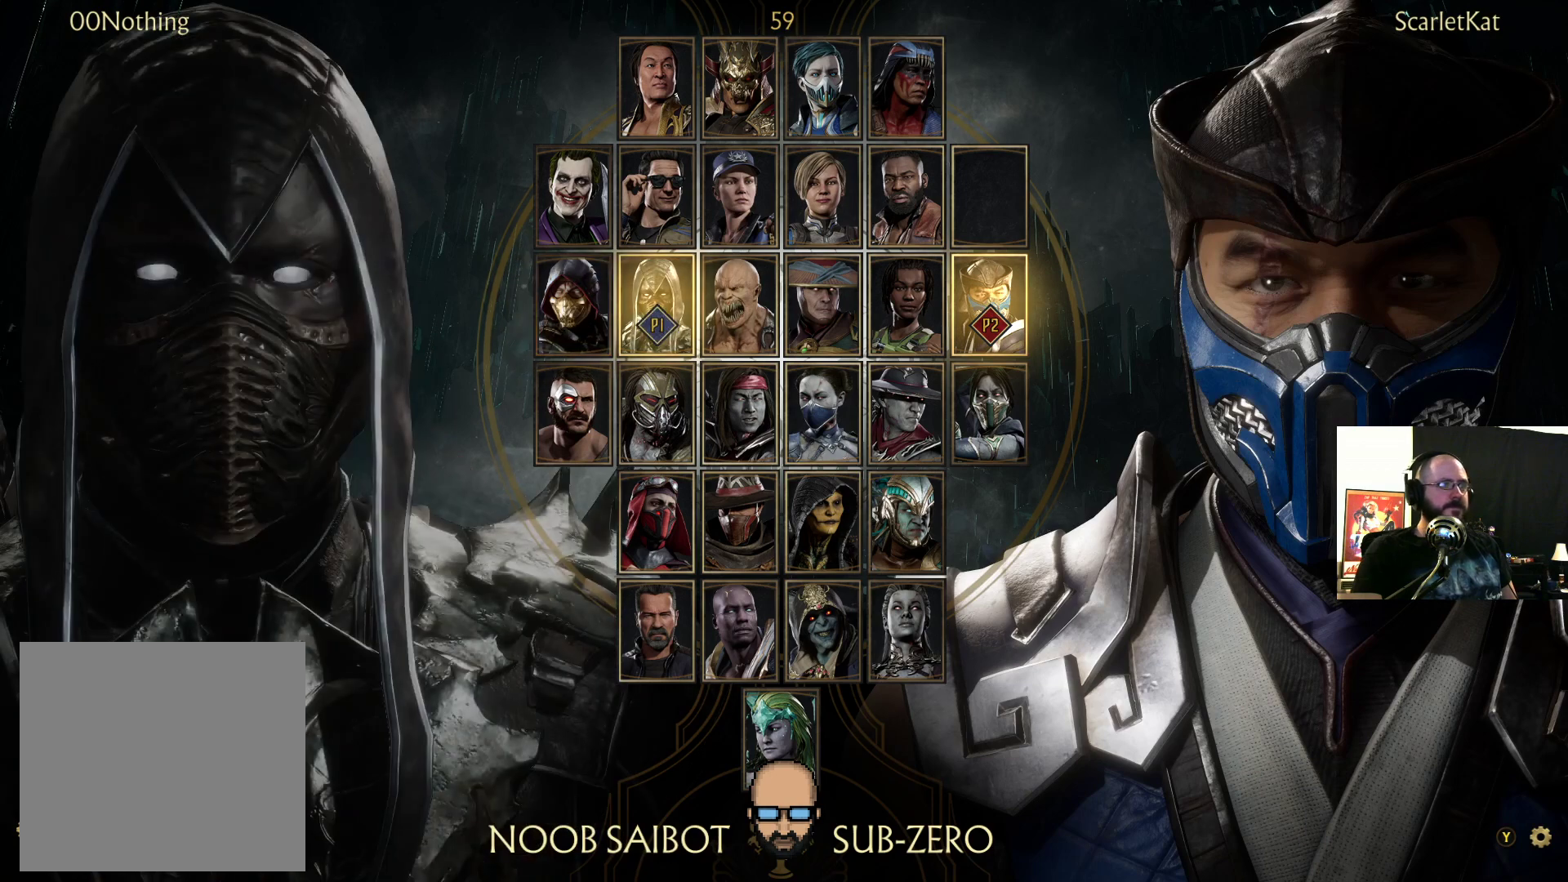
{"buttons": [], "events": []}
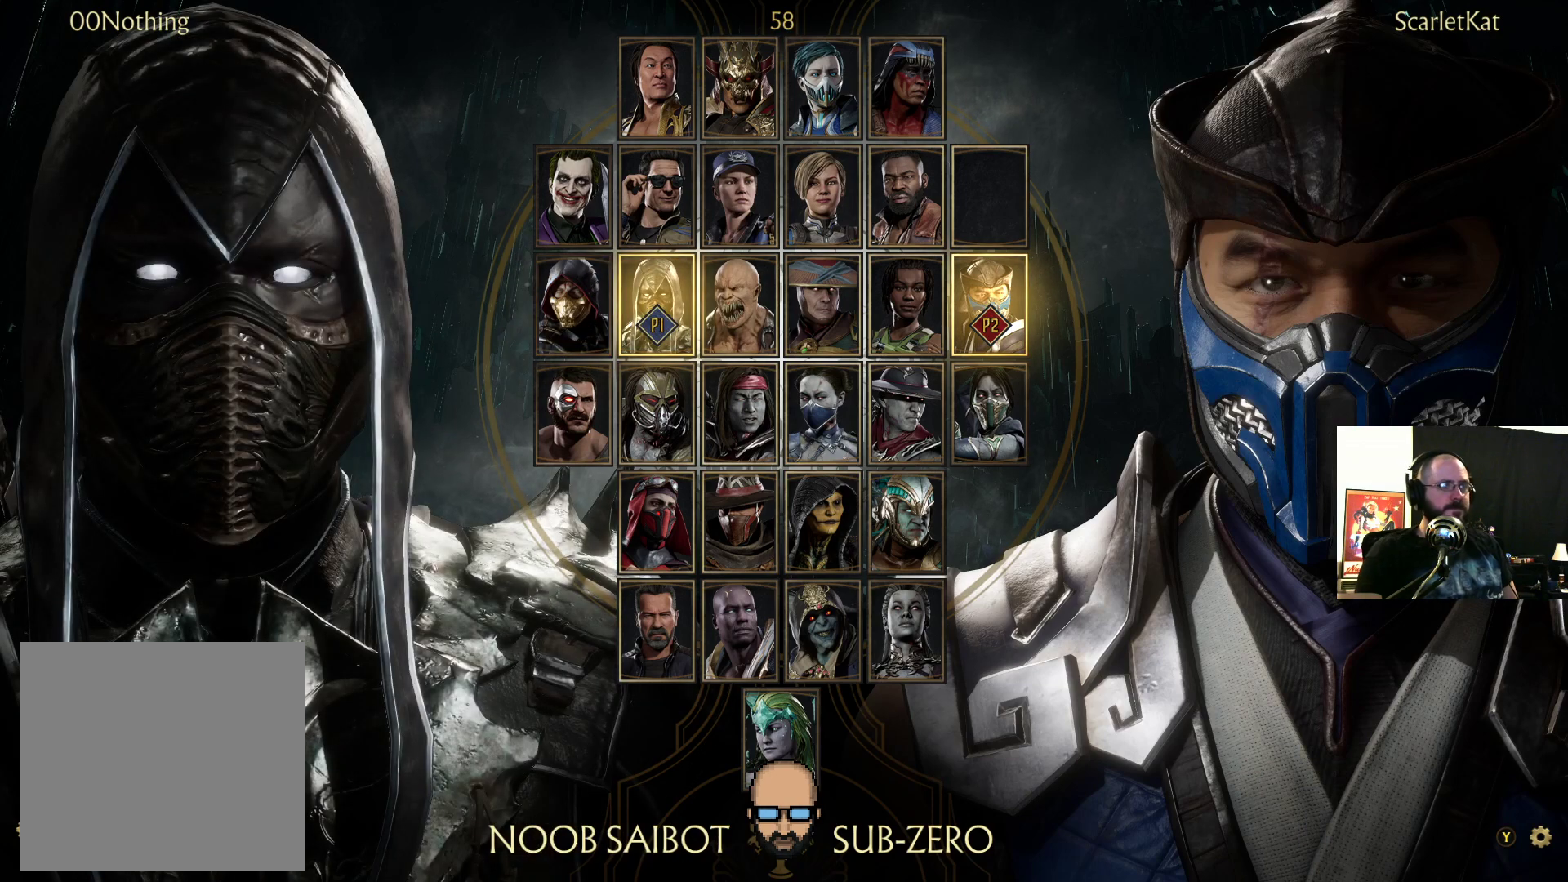
{"buttons": [], "events": []}
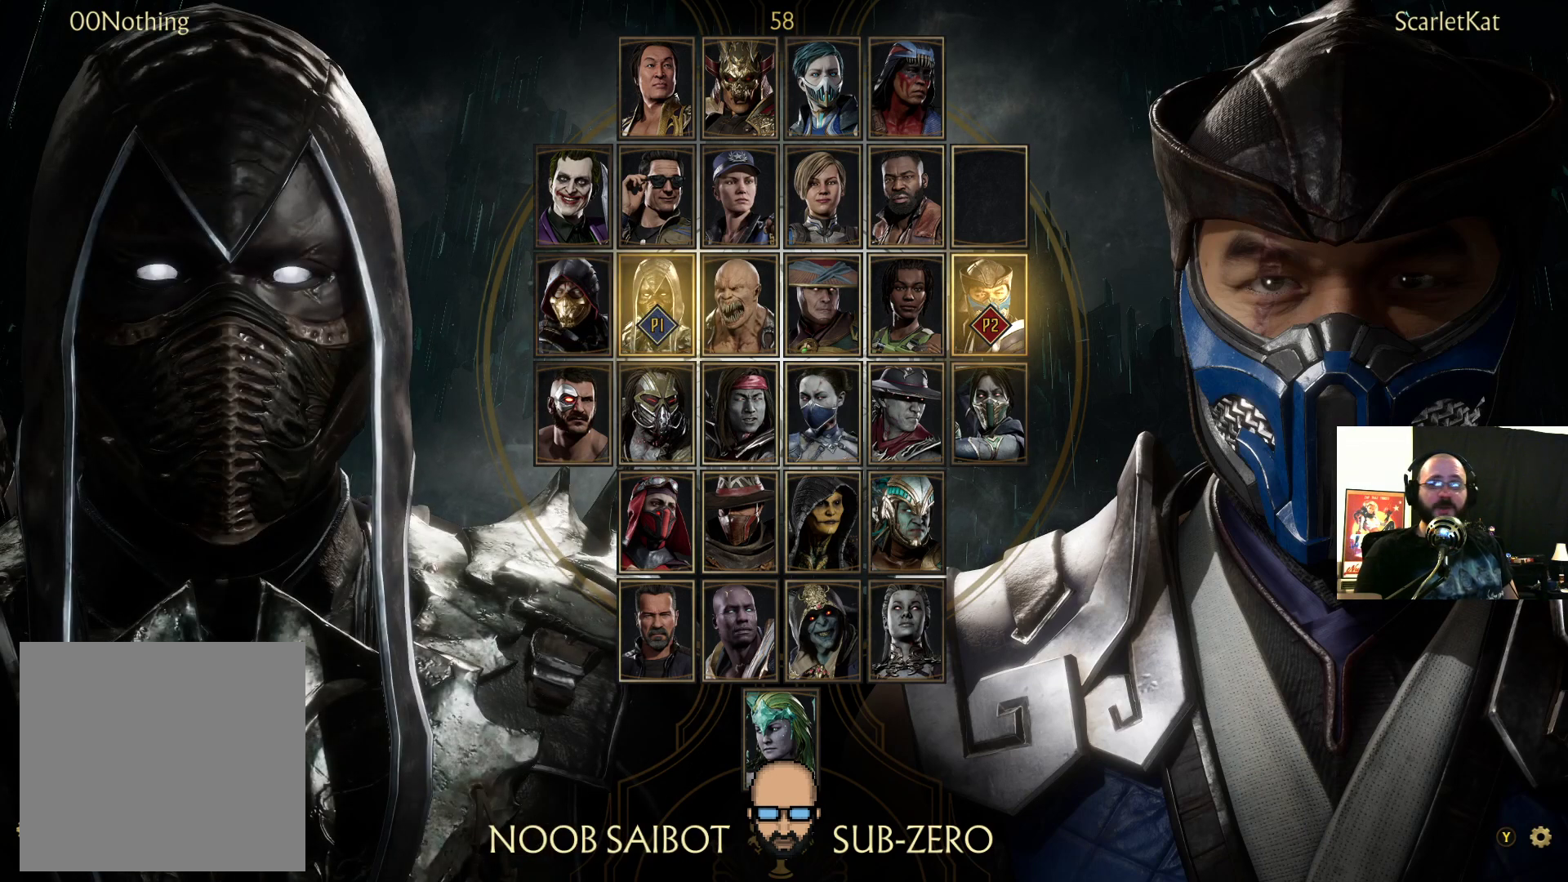
{"buttons": [], "events": []}
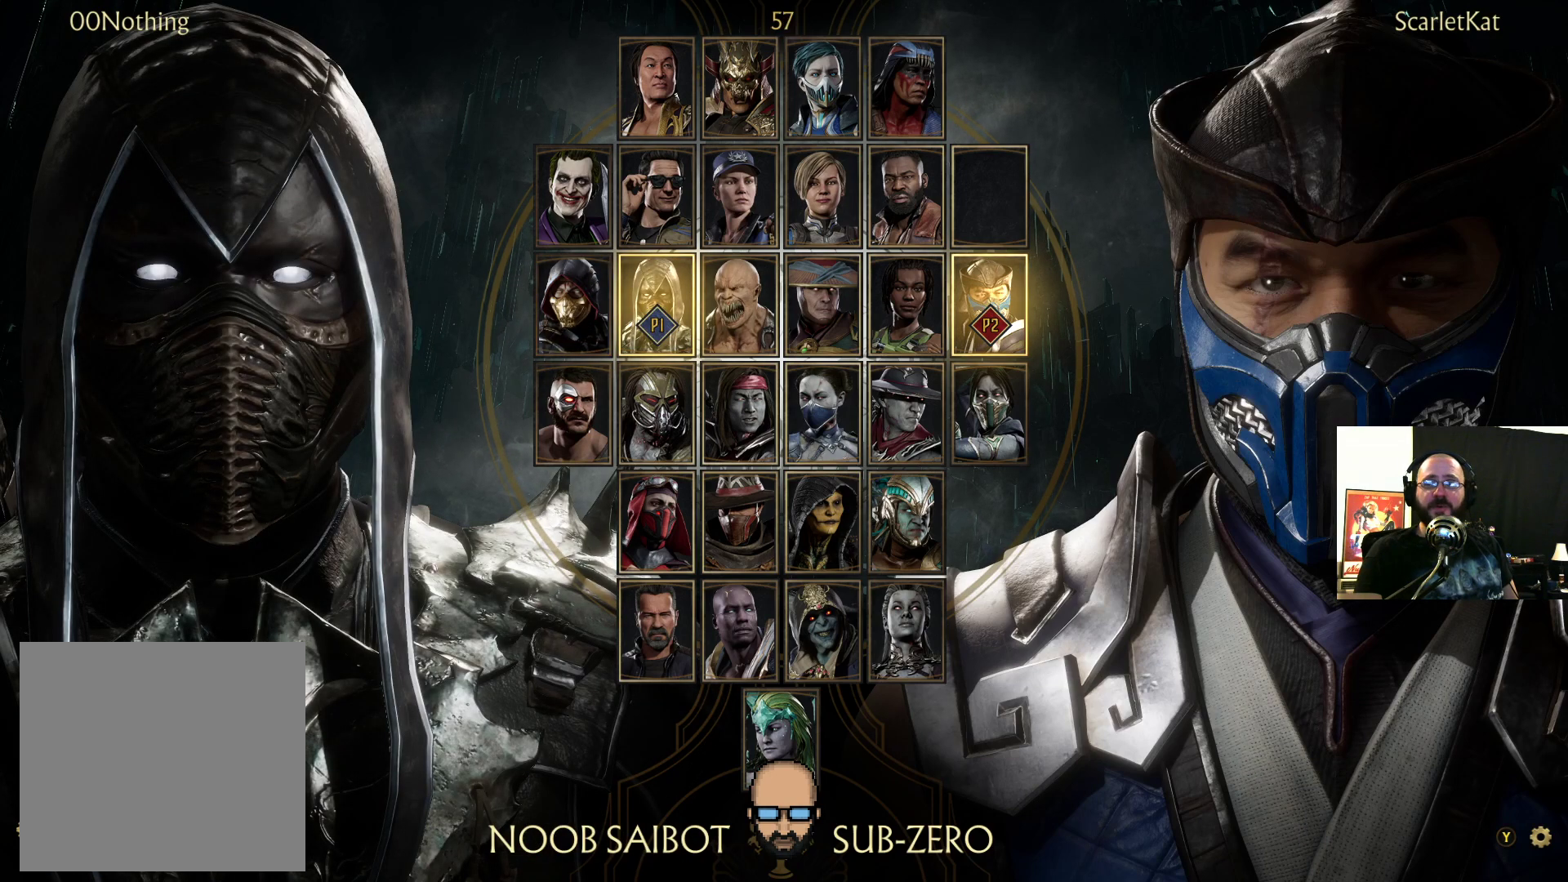
{"buttons": [], "events": []}
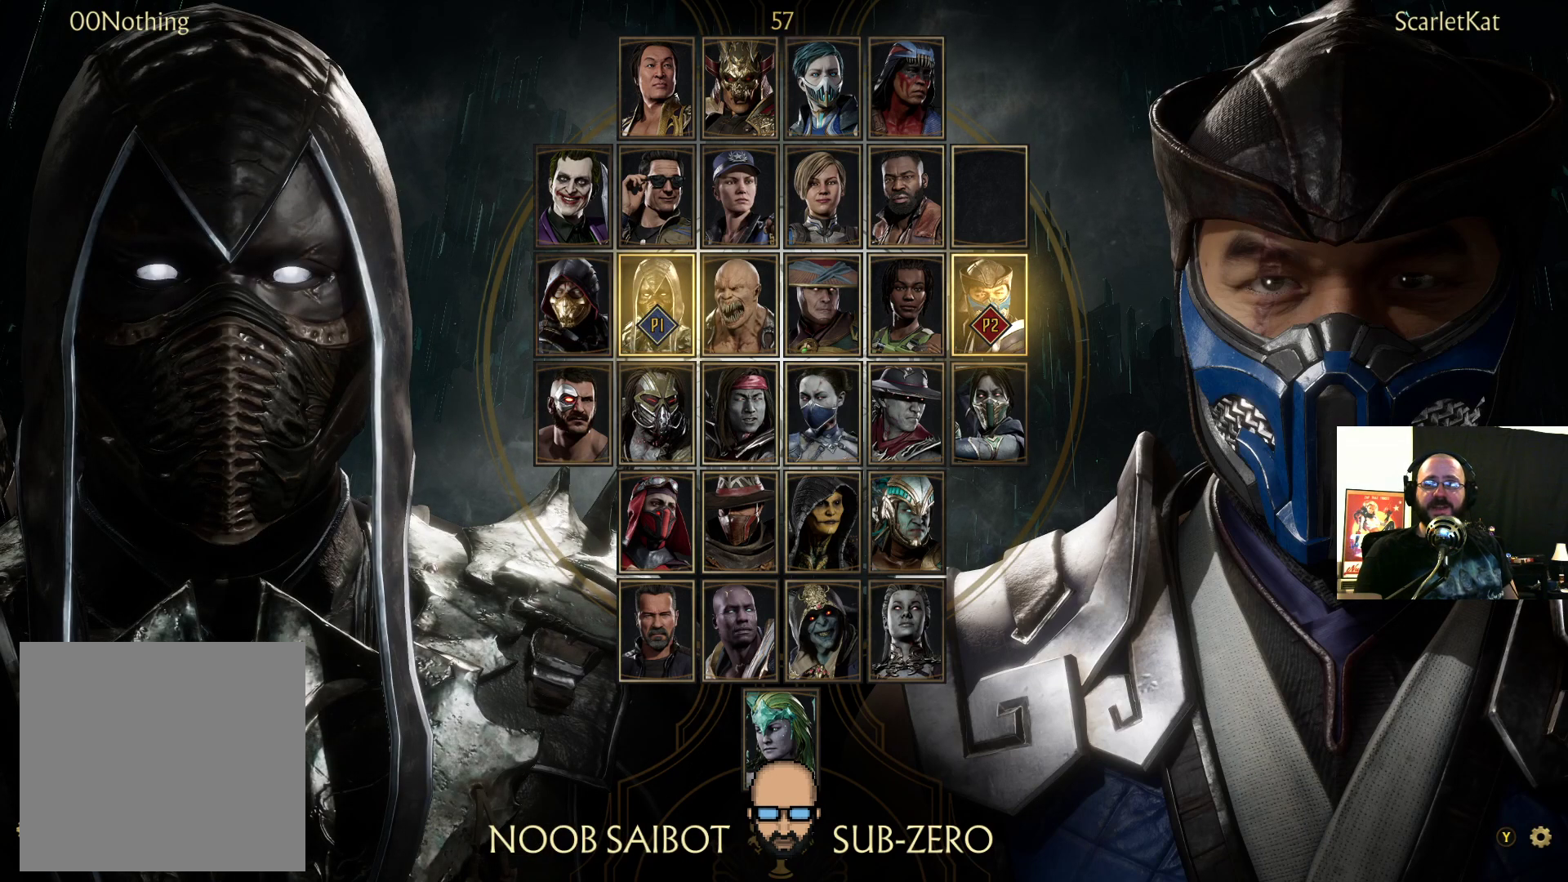
{"buttons": [], "events": []}
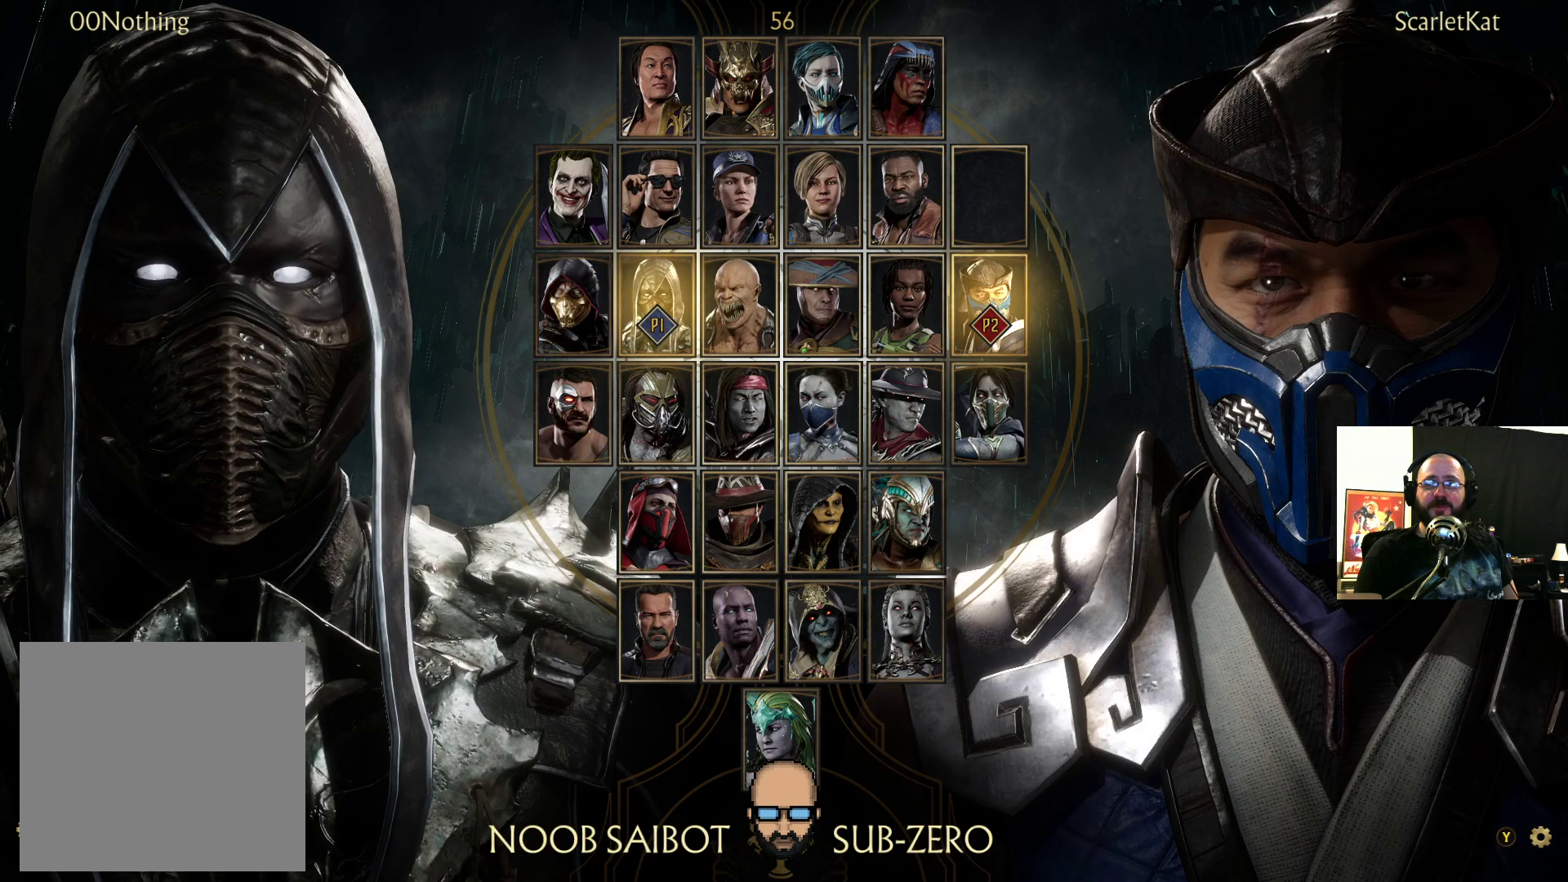
{"buttons": [], "events": []}
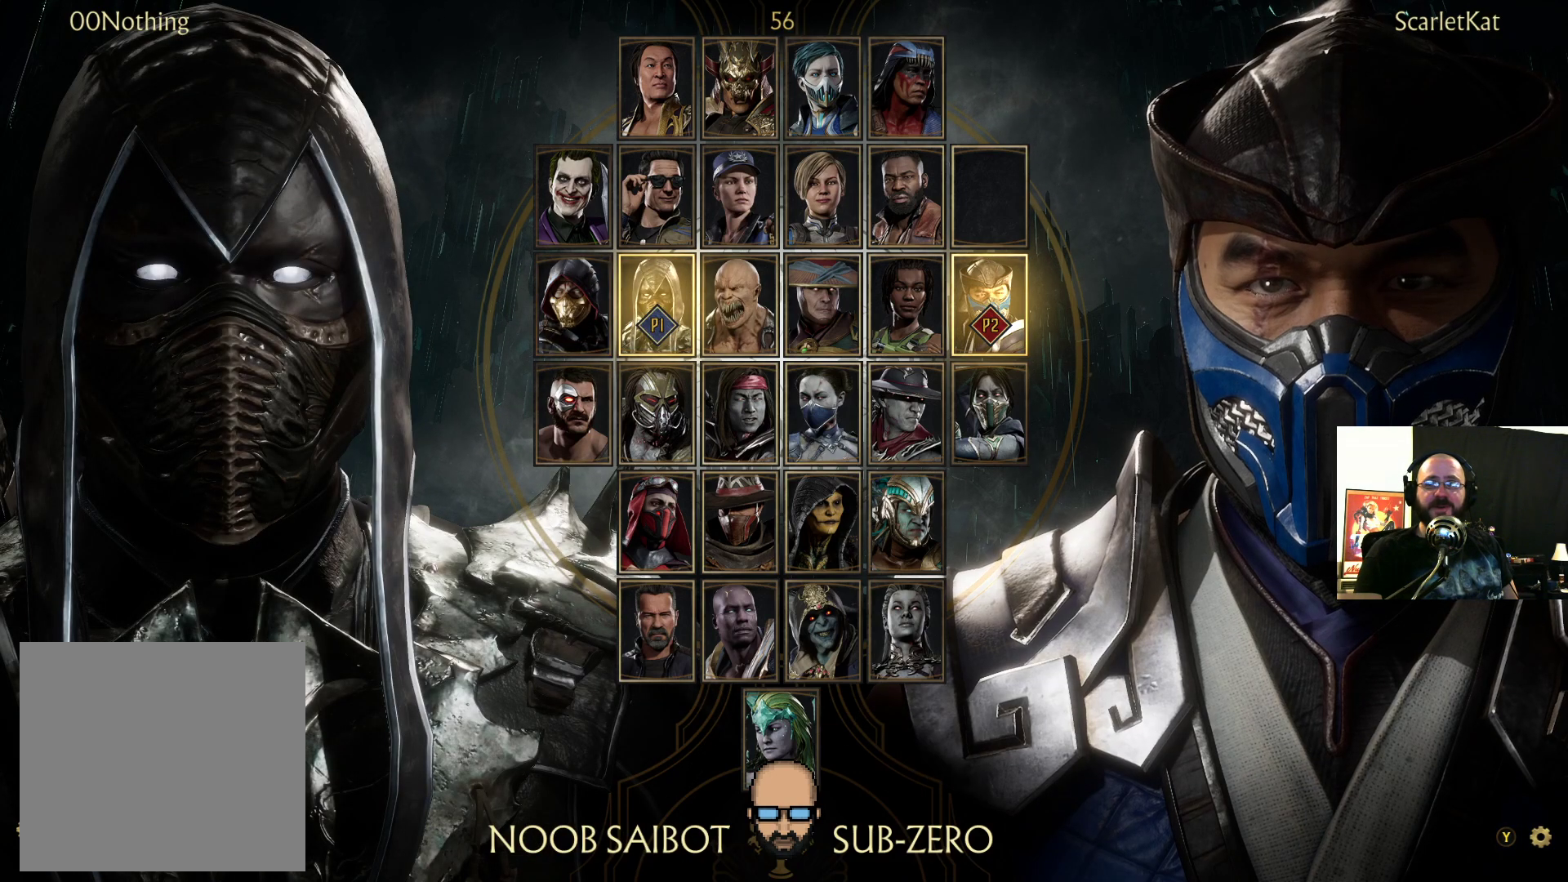
{"buttons": [], "events": []}
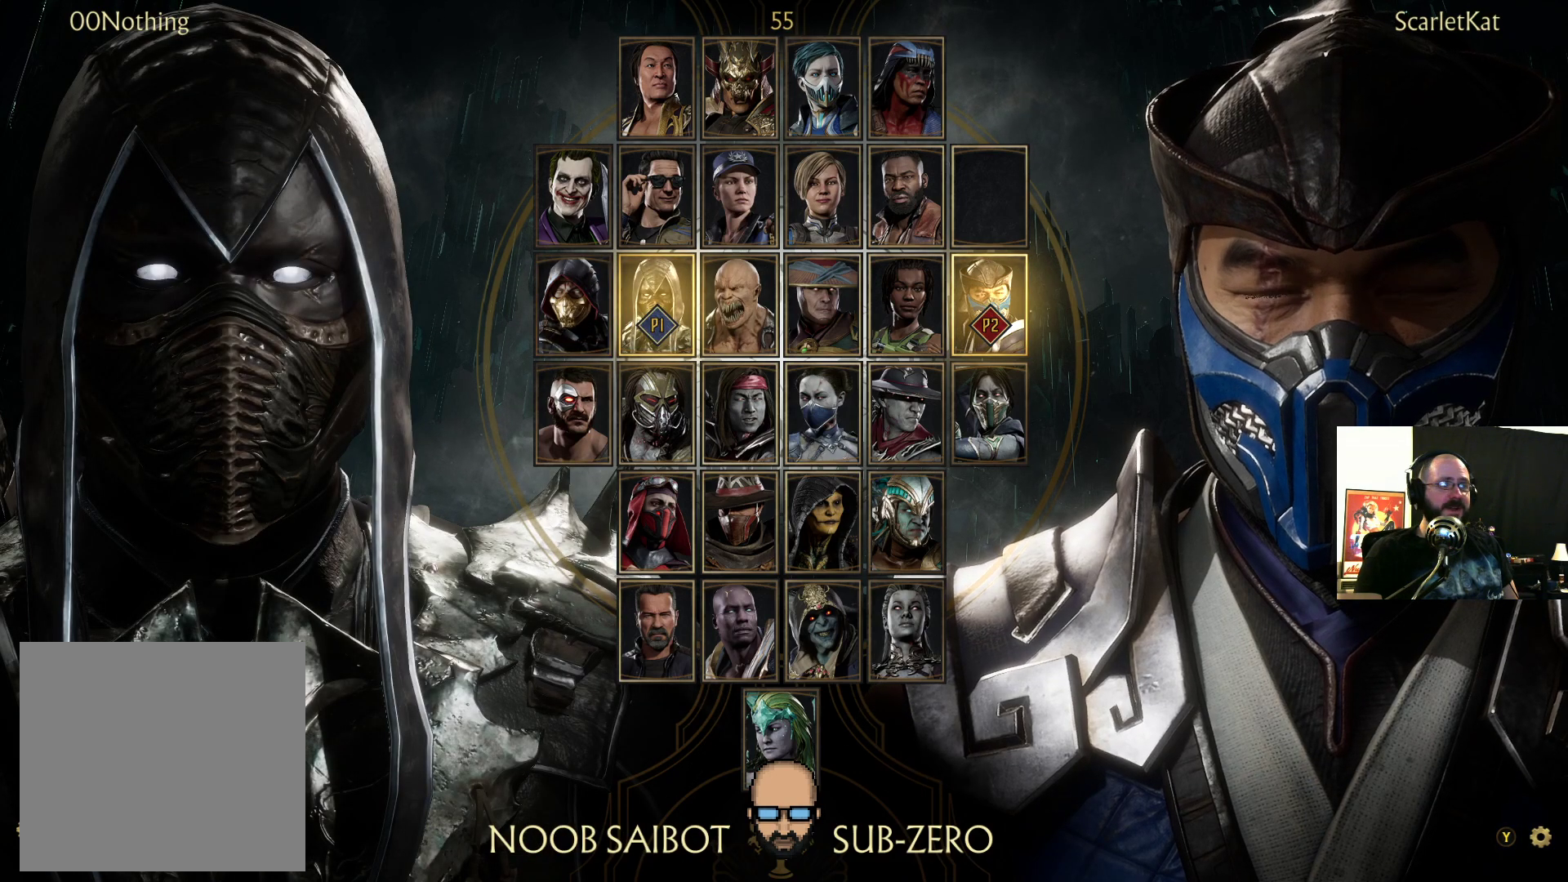
{"buttons": [], "events": []}
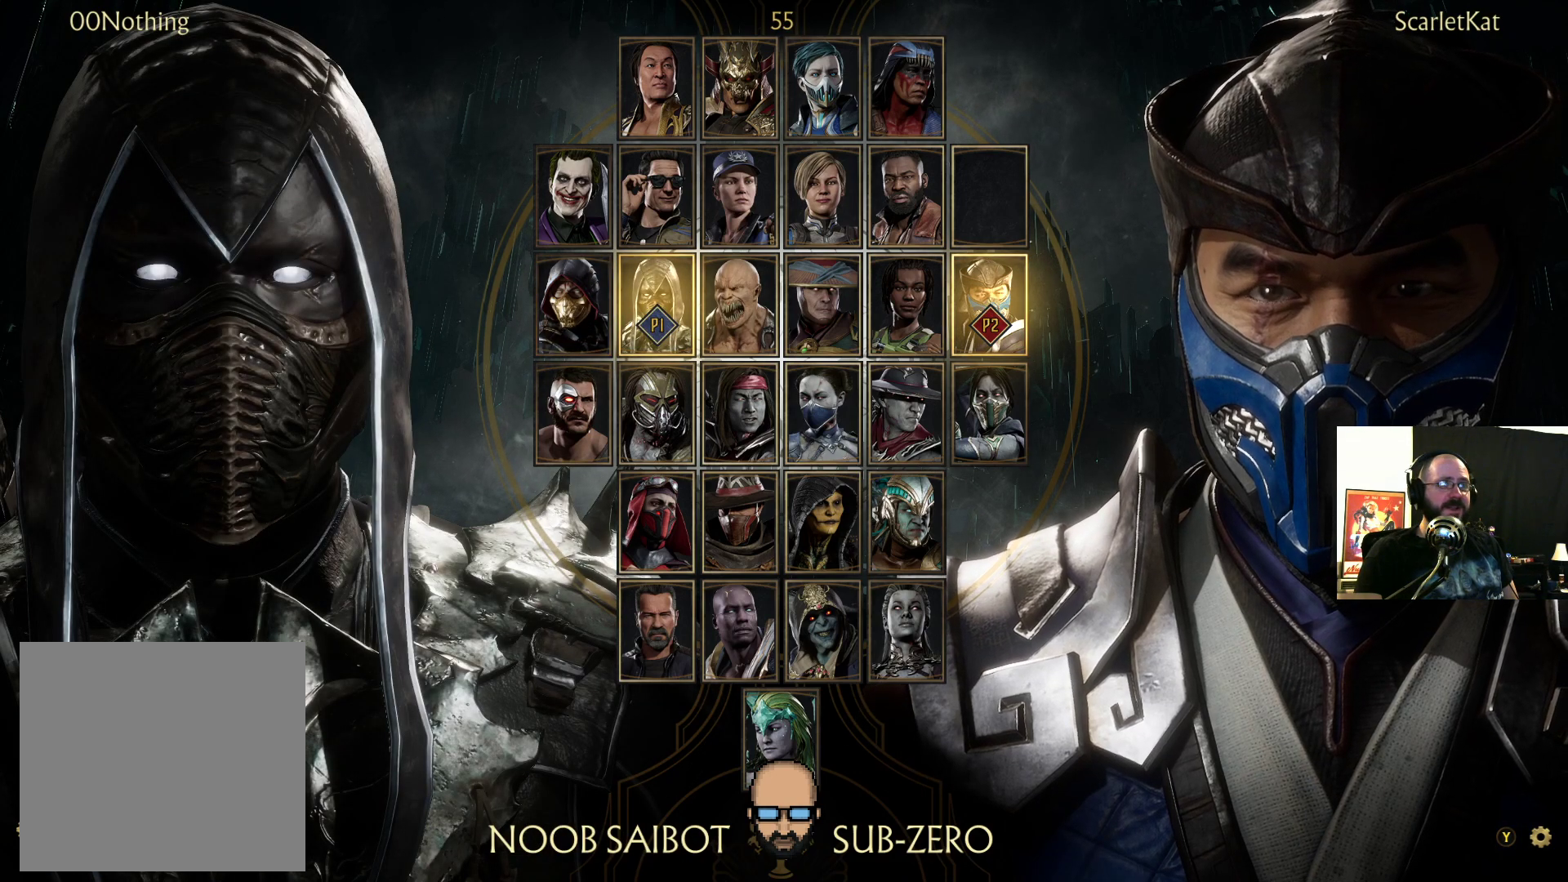
{"buttons": [], "events": [[133, "CROSS", "down"], [200, "CROSS", "up"]]}
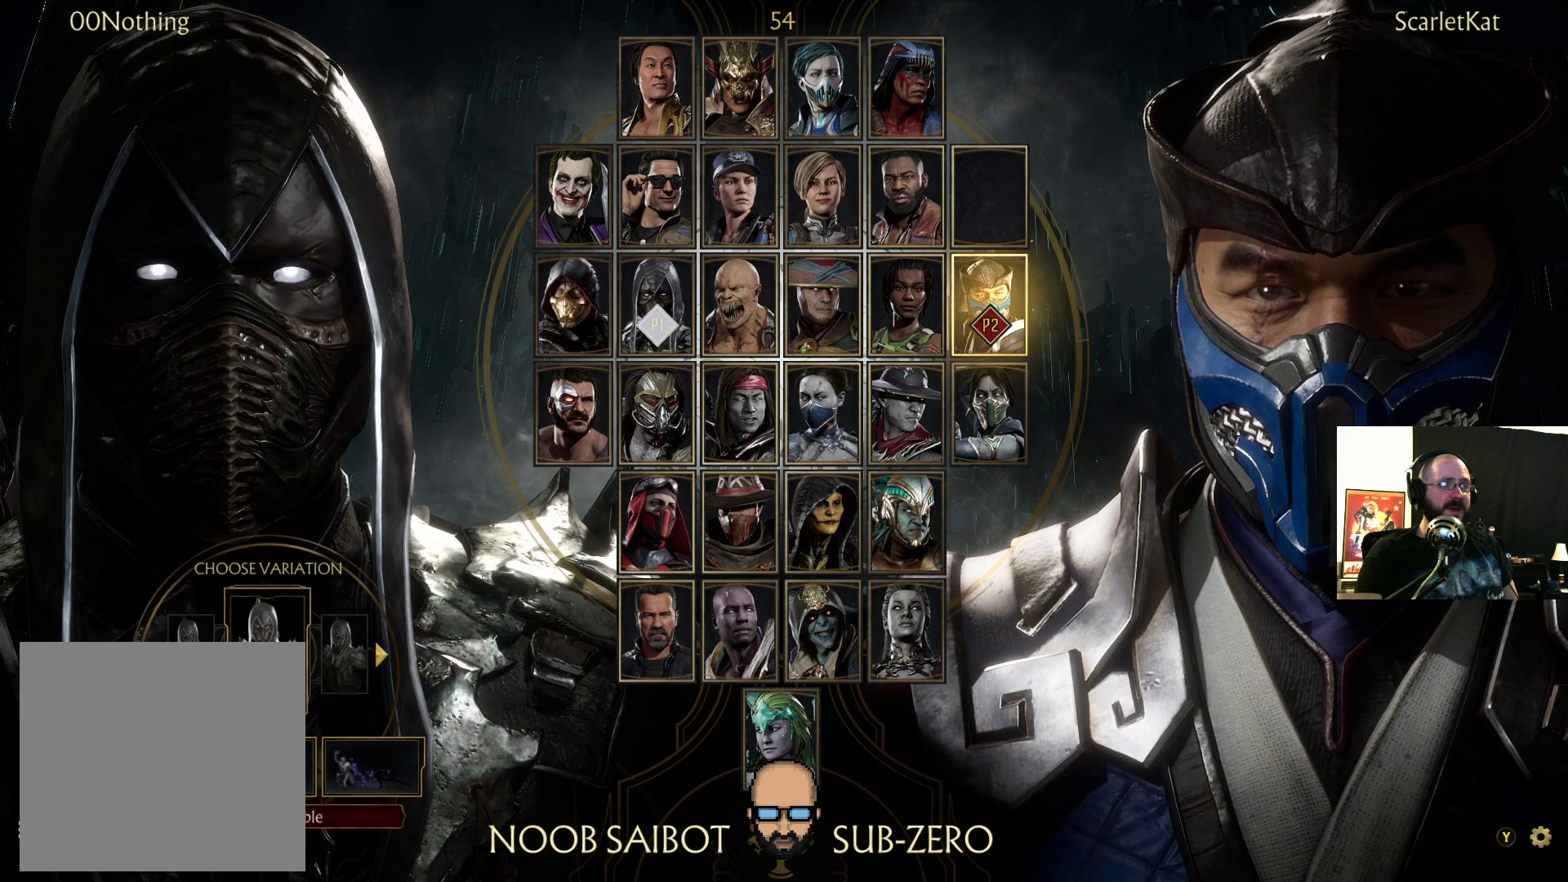
{"buttons": [], "events": []}
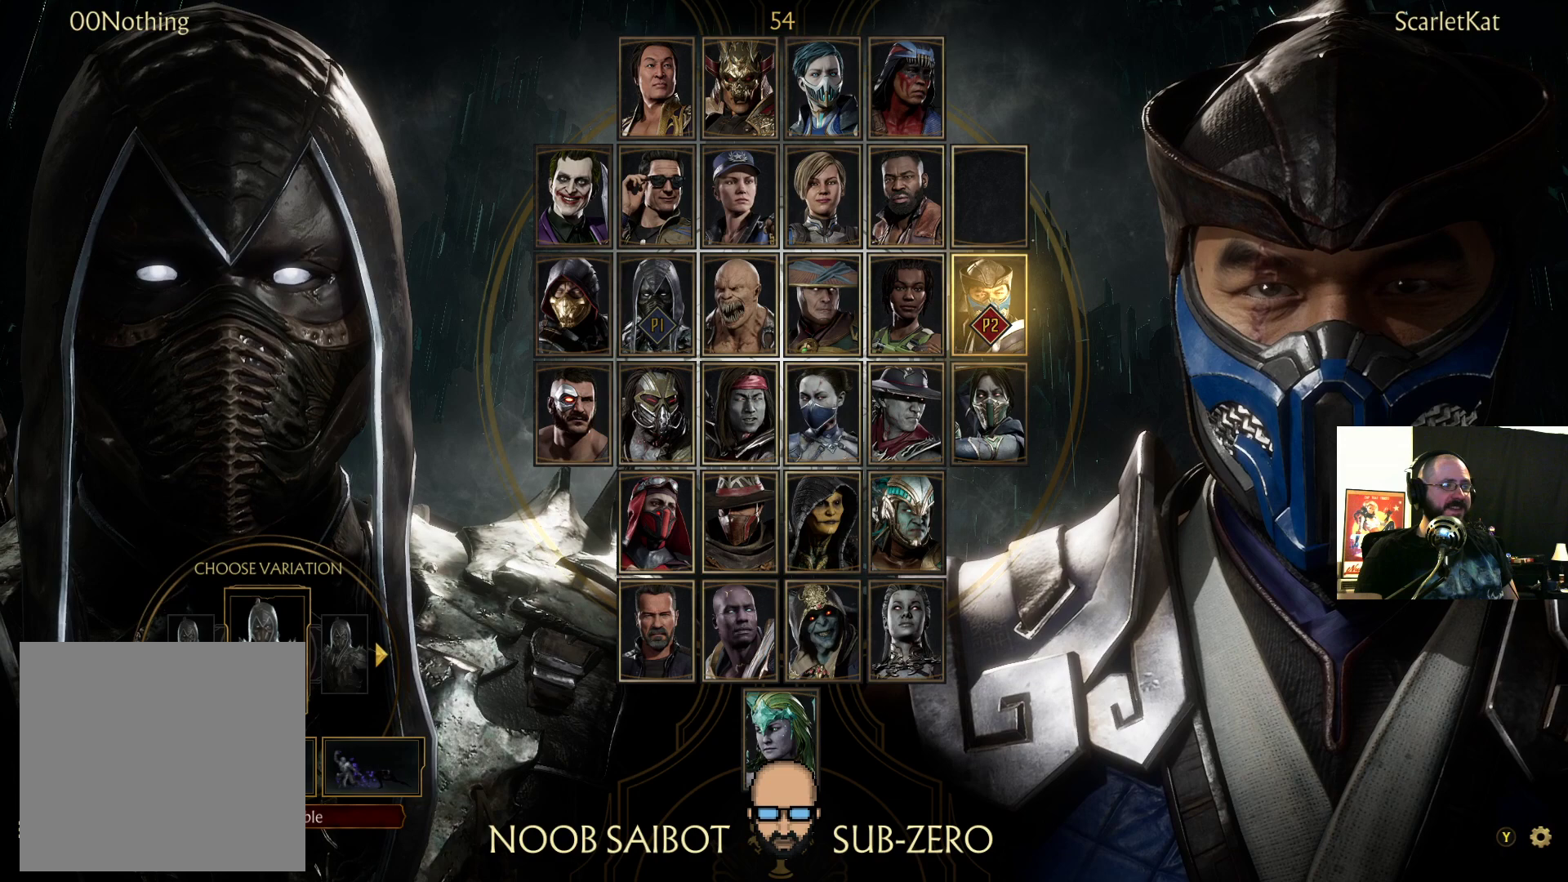
{"buttons": [], "events": [[233, "DPAD_RIGHT", "down"], [333, "DPAD_RIGHT", "up"]]}
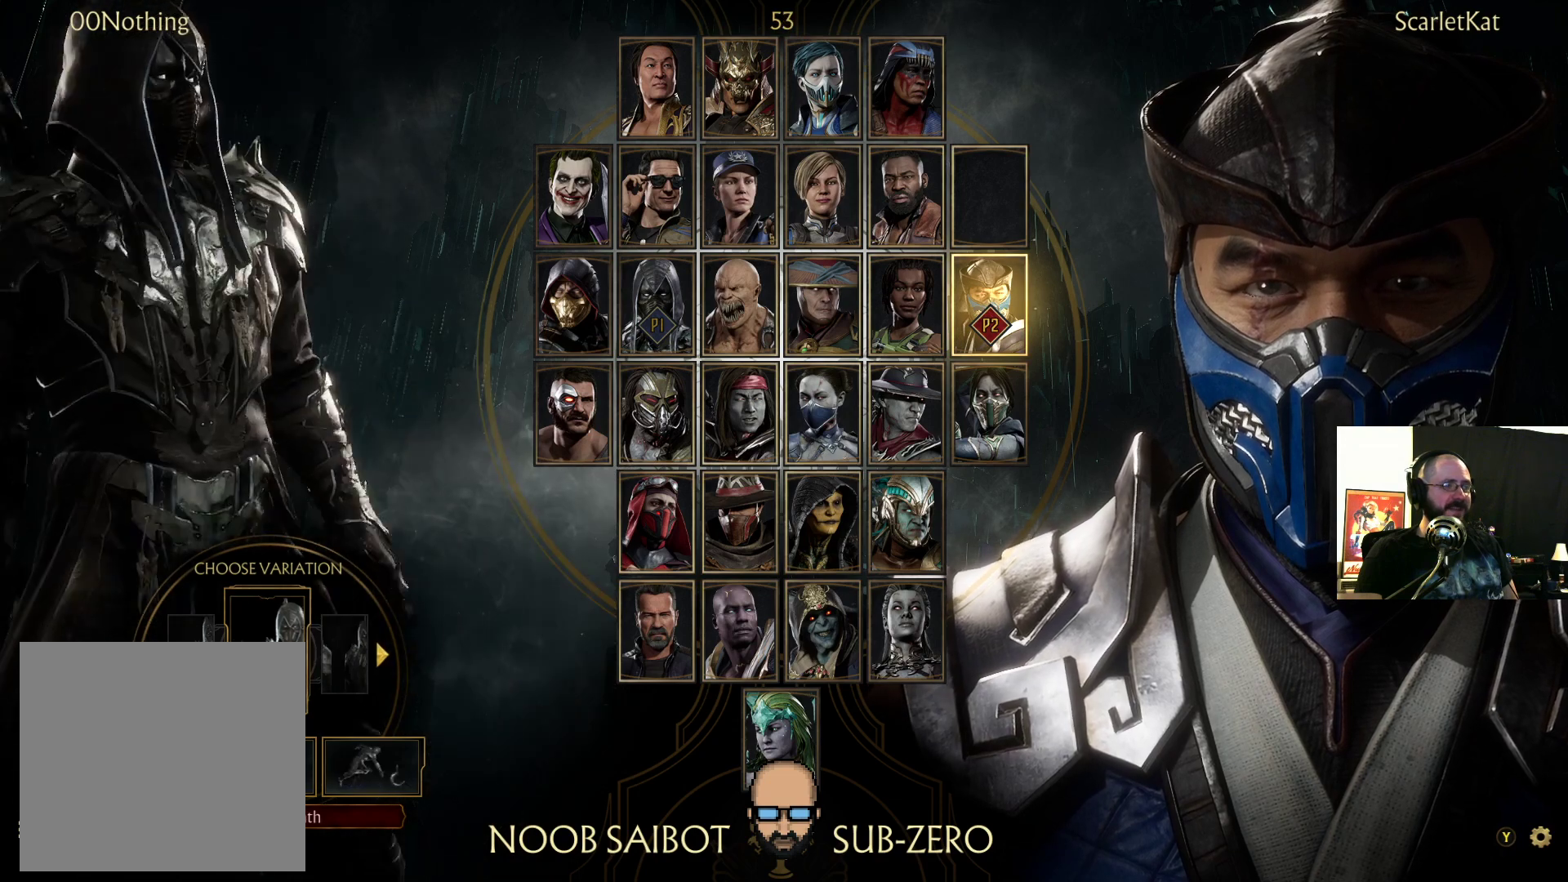
{"buttons": []}
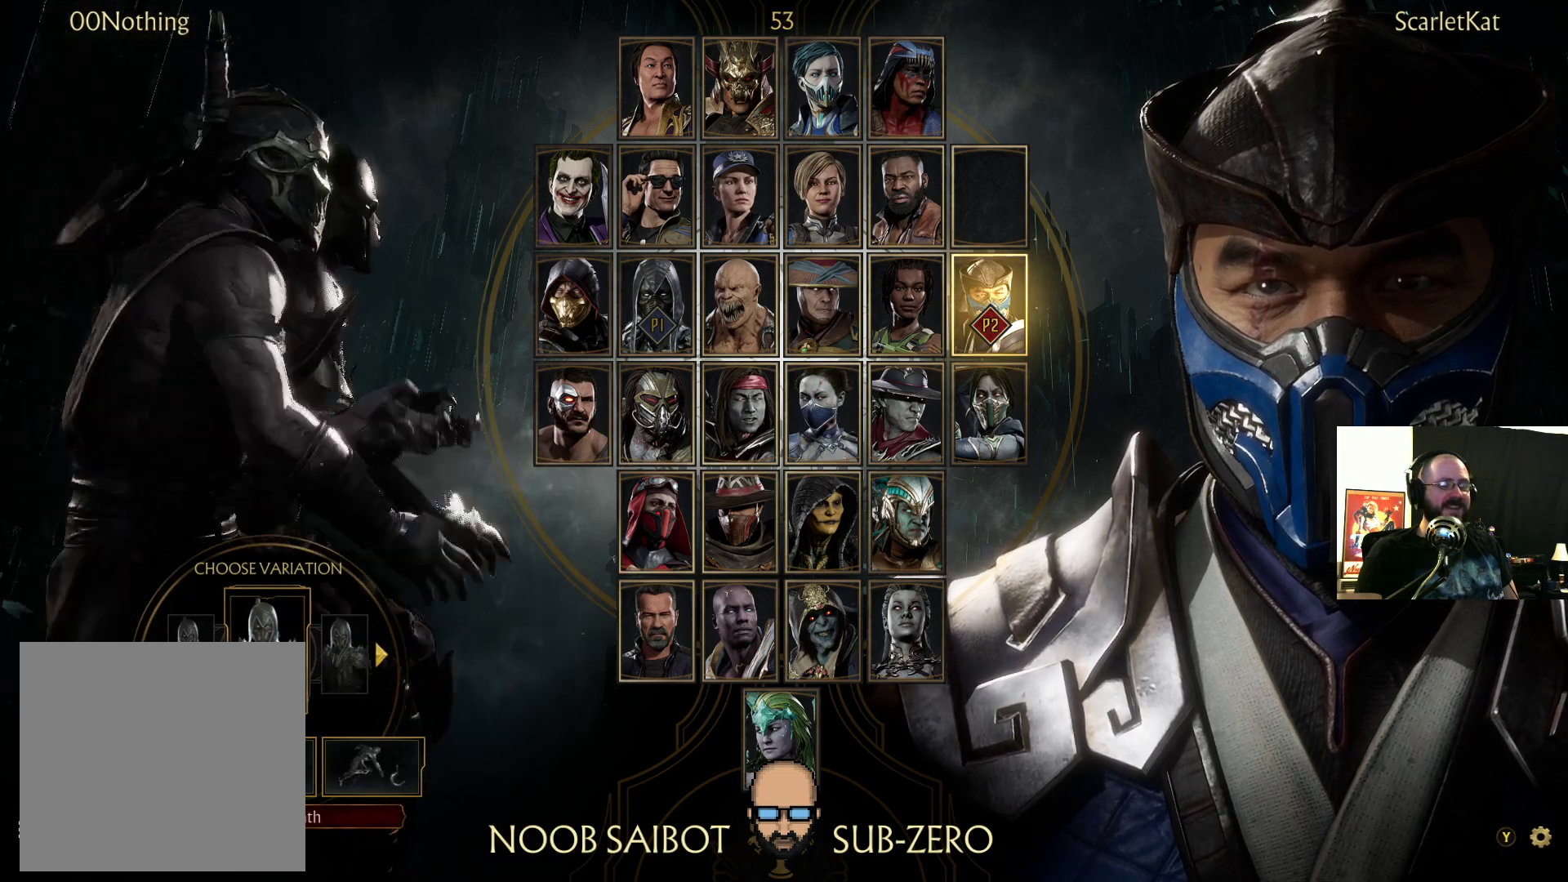
{"buttons": ["CROSS"], "events": [[433, "CROSS", "down"]]}
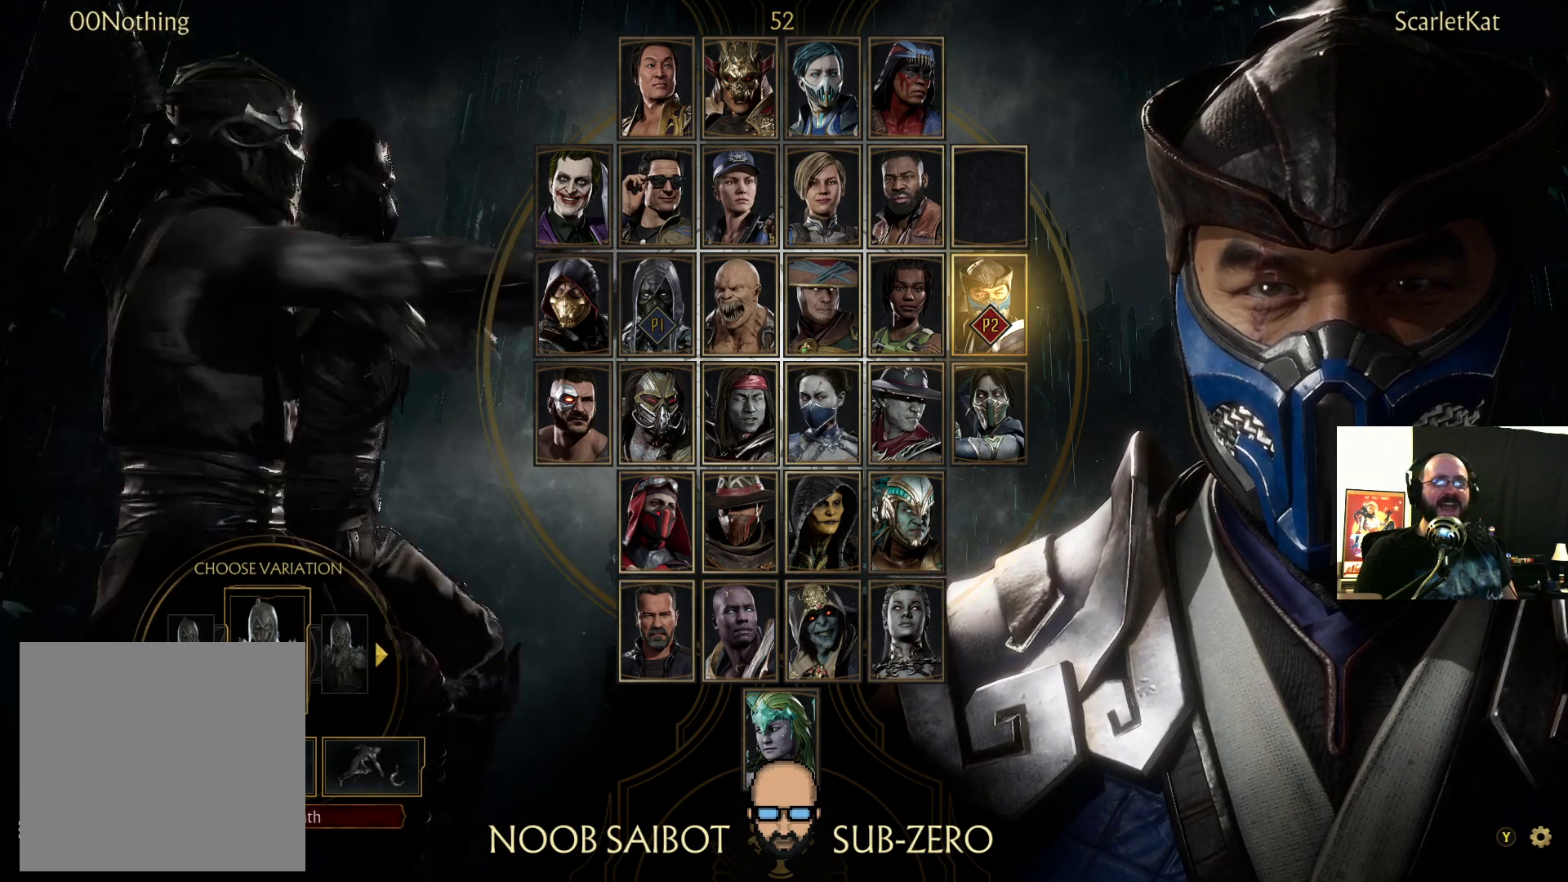
{"buttons": [], "events": [[67, "CROSS", "up"]]}
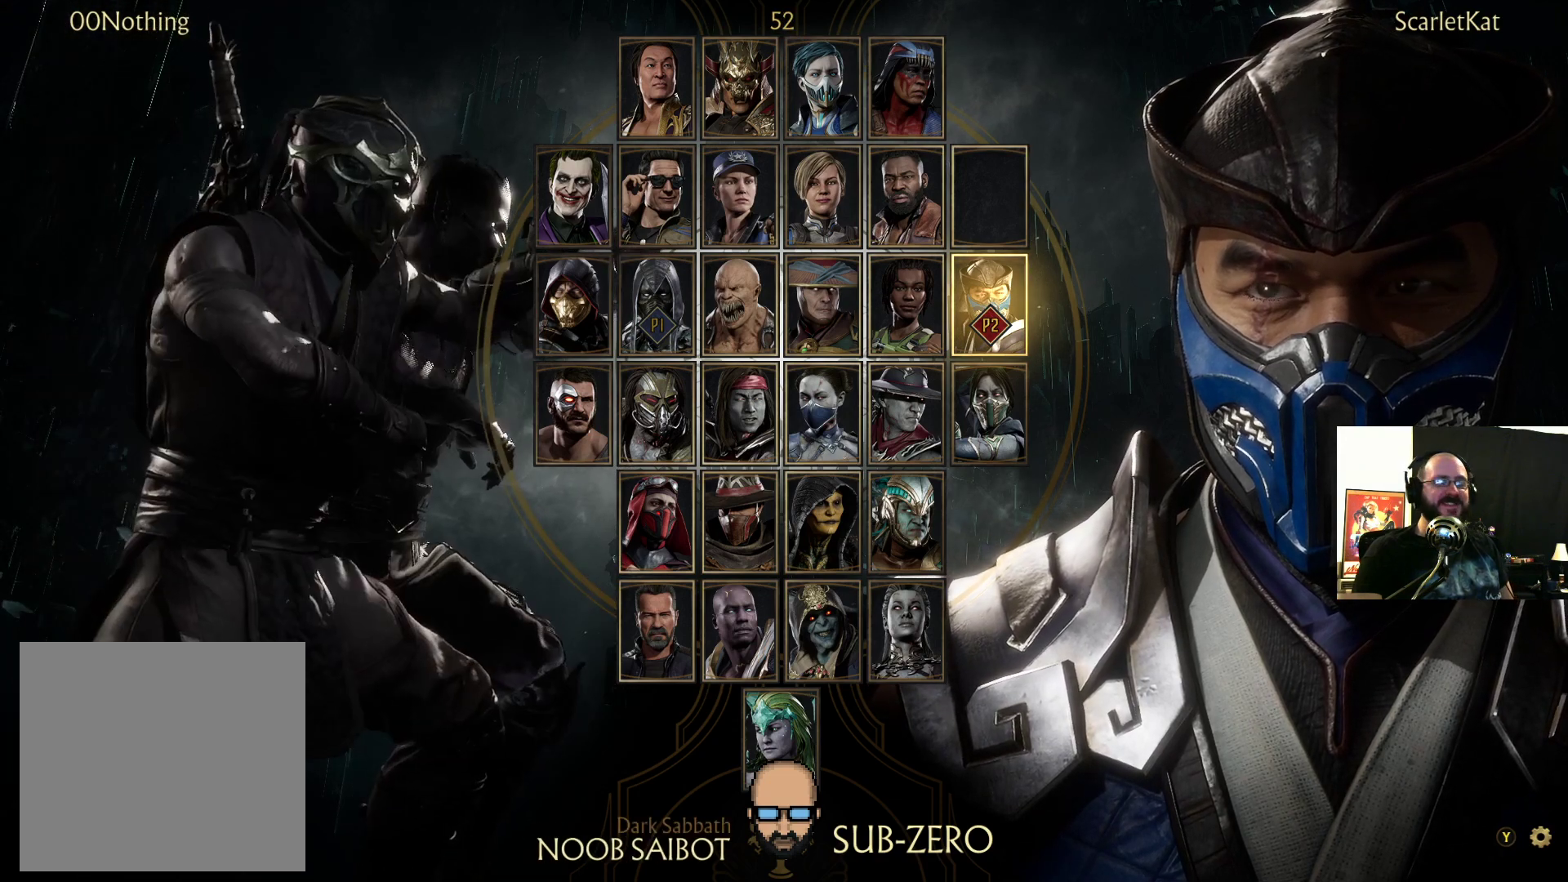
{"buttons": [], "events": []}
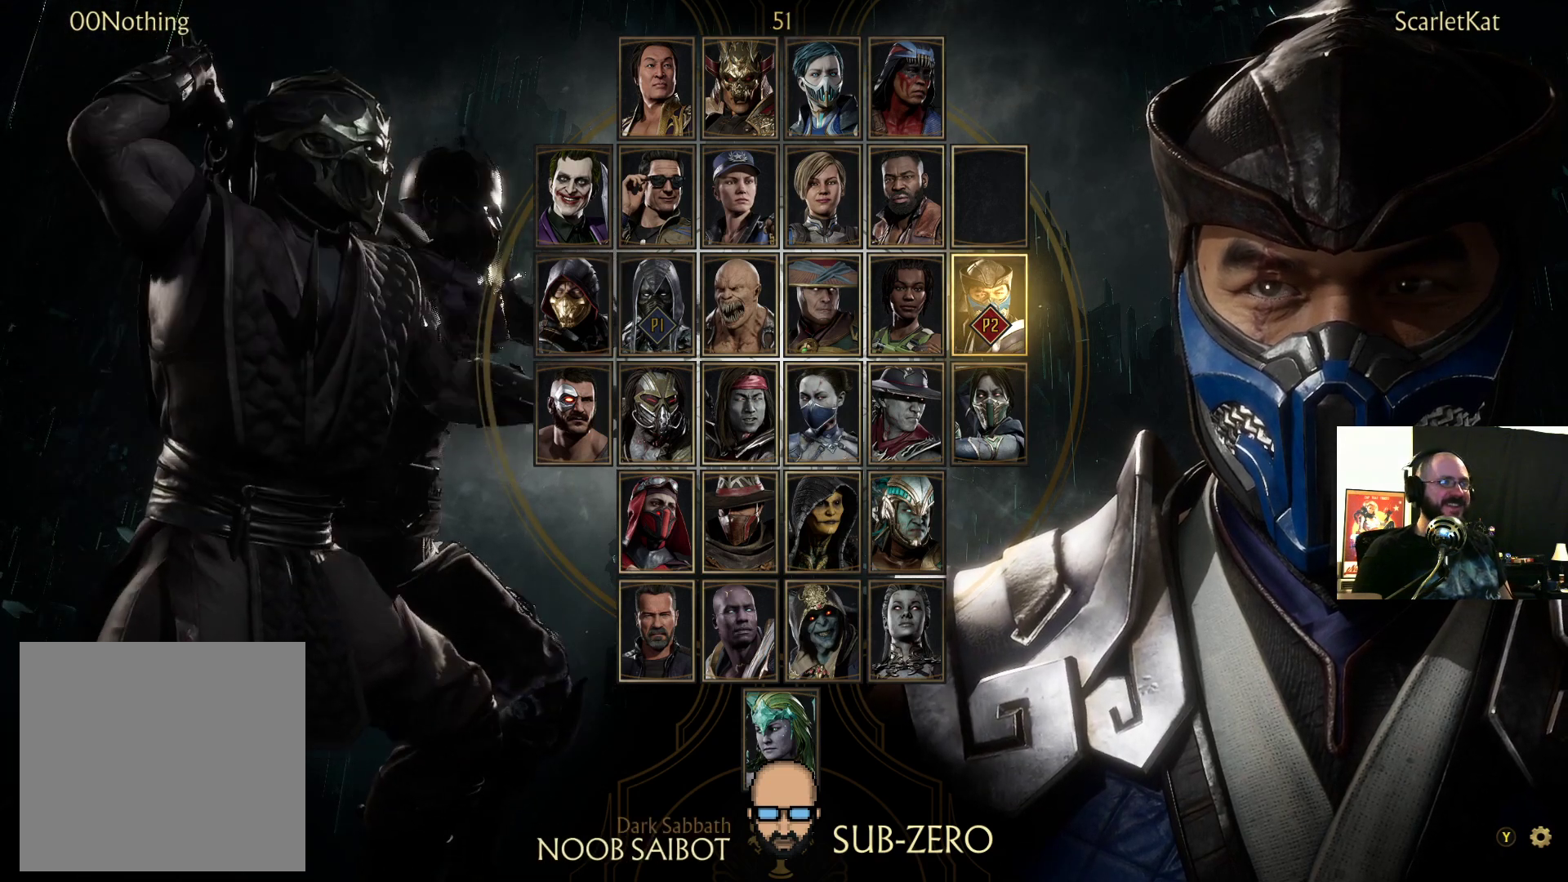
{"buttons": [], "events": []}
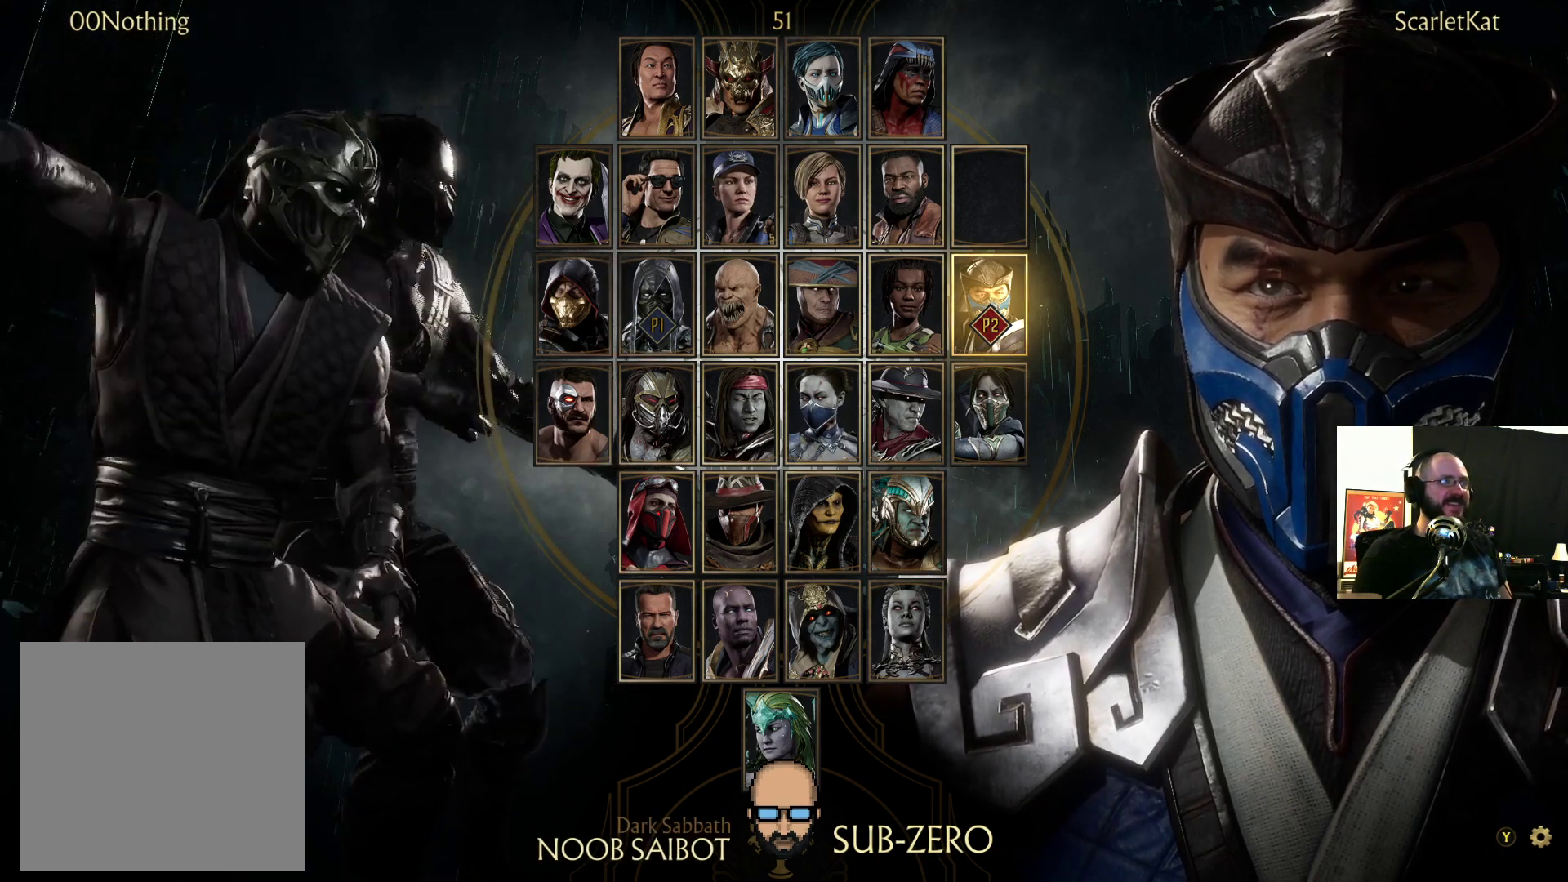
{"buttons": ["L2"], "events": [[367, "L2", "down"]]}
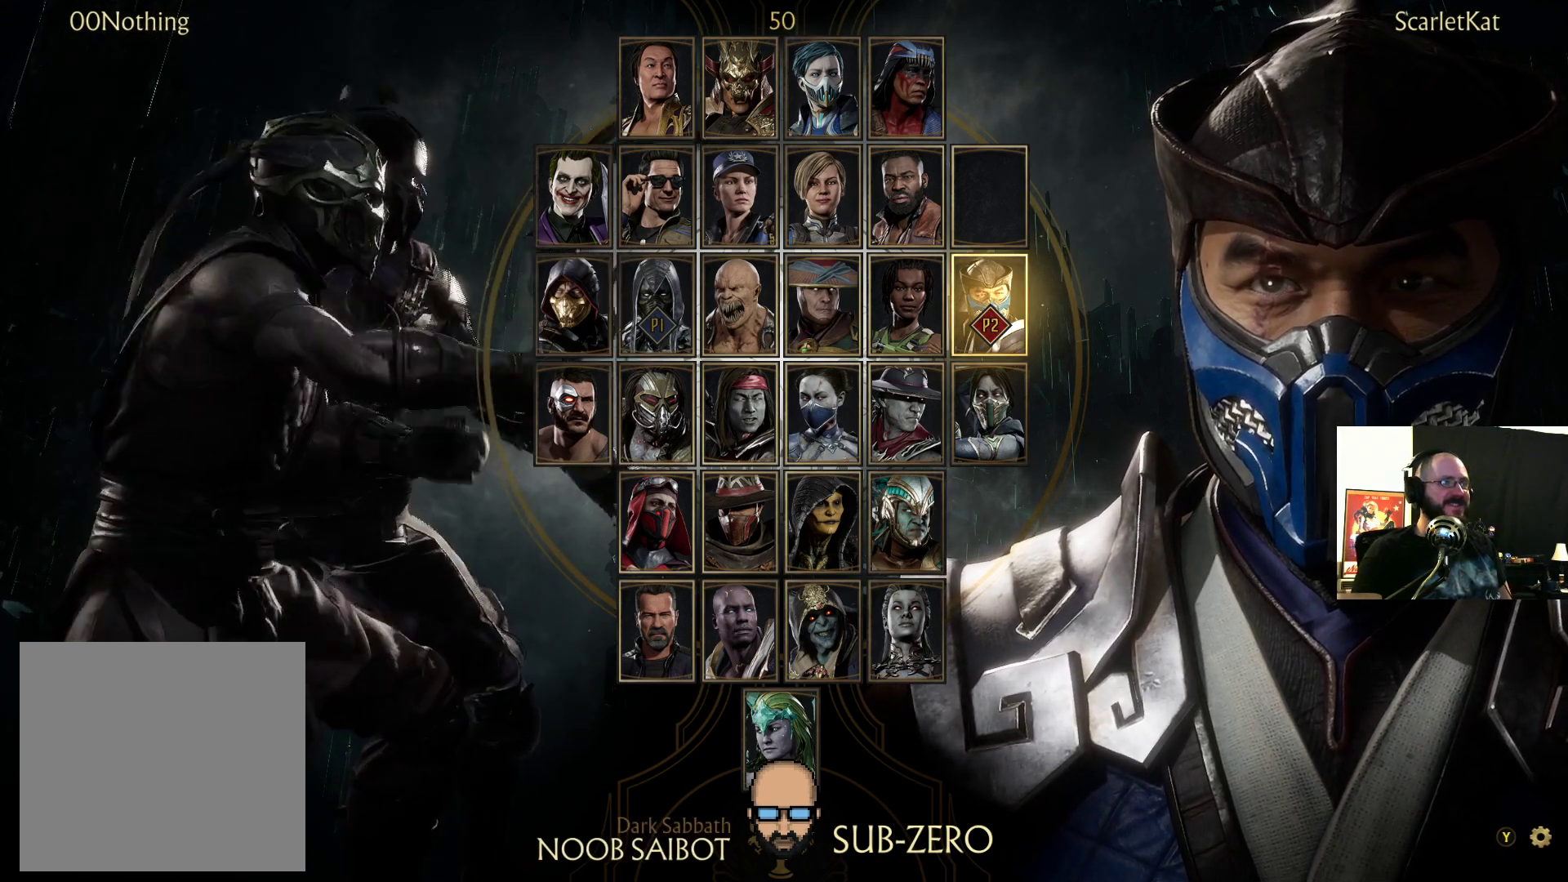
{"buttons": [], "events": [[33, "L2", "up"]]}